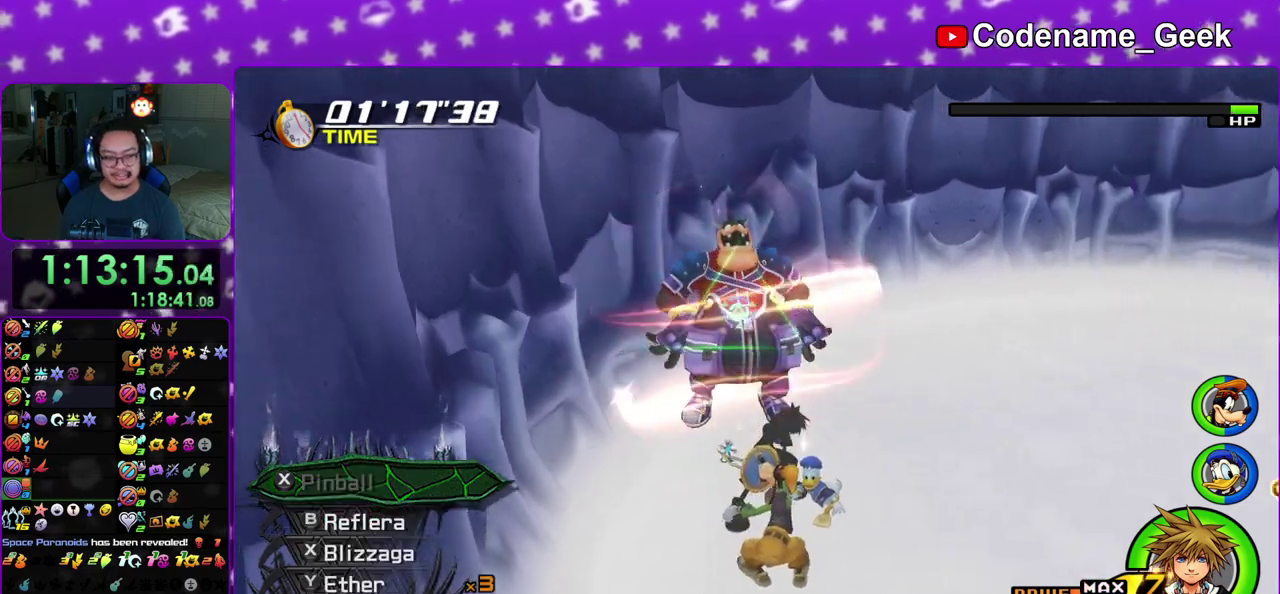
Gameplay with a controller (Nintendo layout); each line is a JSON object with the inputs held at the frame after it (dt_ms = milliseconds from this image to that frame). "events" lists button and stick changes between this image and that frame as [ms after this image, input, new state], when the widget could be followed in between. This overlay highlights the sticks when they move; stick clicks (L3 R3) are not distinguishable. Not read: L3 R3 SELECT START.
{"dt_ms": 600, "buttons": [], "left_stick": "center", "right_stick": "center", "events": [[550, "right_stick", "center"]]}
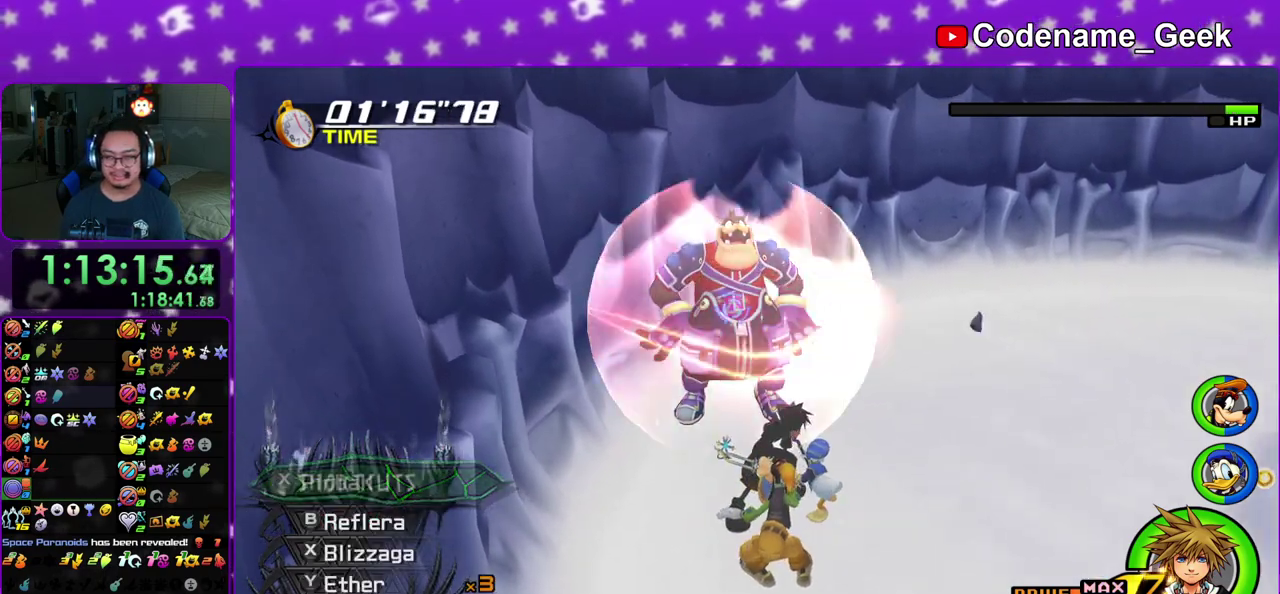
{"dt_ms": 400, "buttons": [], "left_stick": "center", "right_stick": "down", "events": [[100, "right_stick", "down"]]}
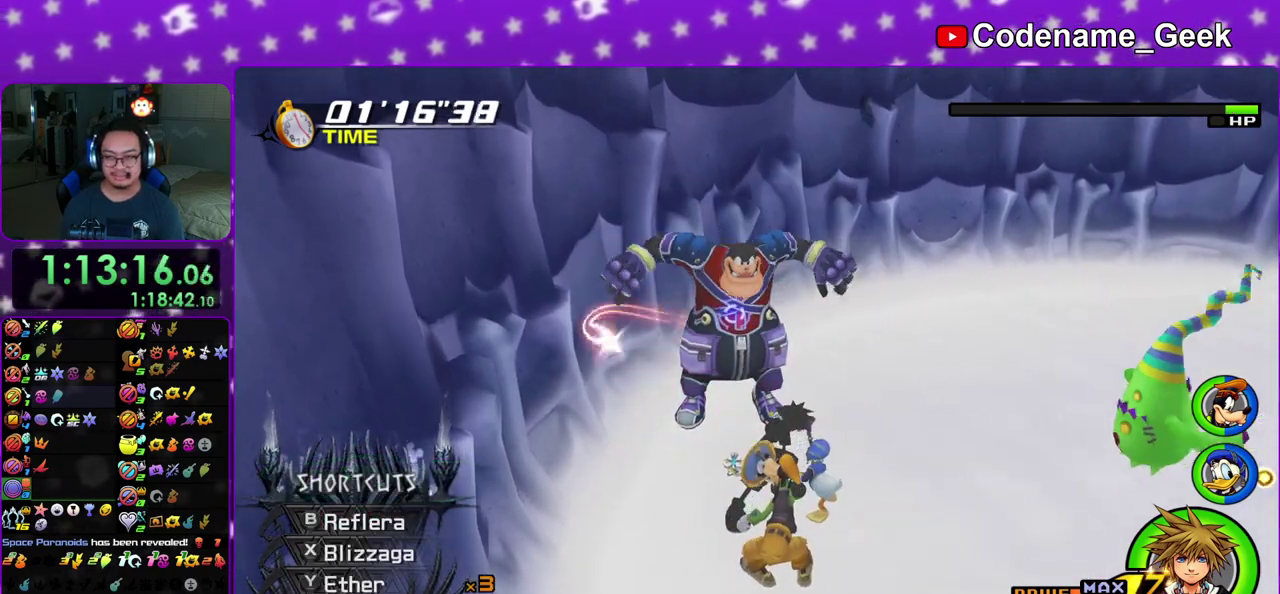
{"dt_ms": 600, "buttons": ["X"], "left_stick": "center", "right_stick": "down", "events": [[50, "left_stick", "down-right"], [50, "right_stick", "down-right"], [133, "right_stick", "down"], [283, "left_stick", "right"], [333, "left_stick", "center"], [583, "X", "down"]]}
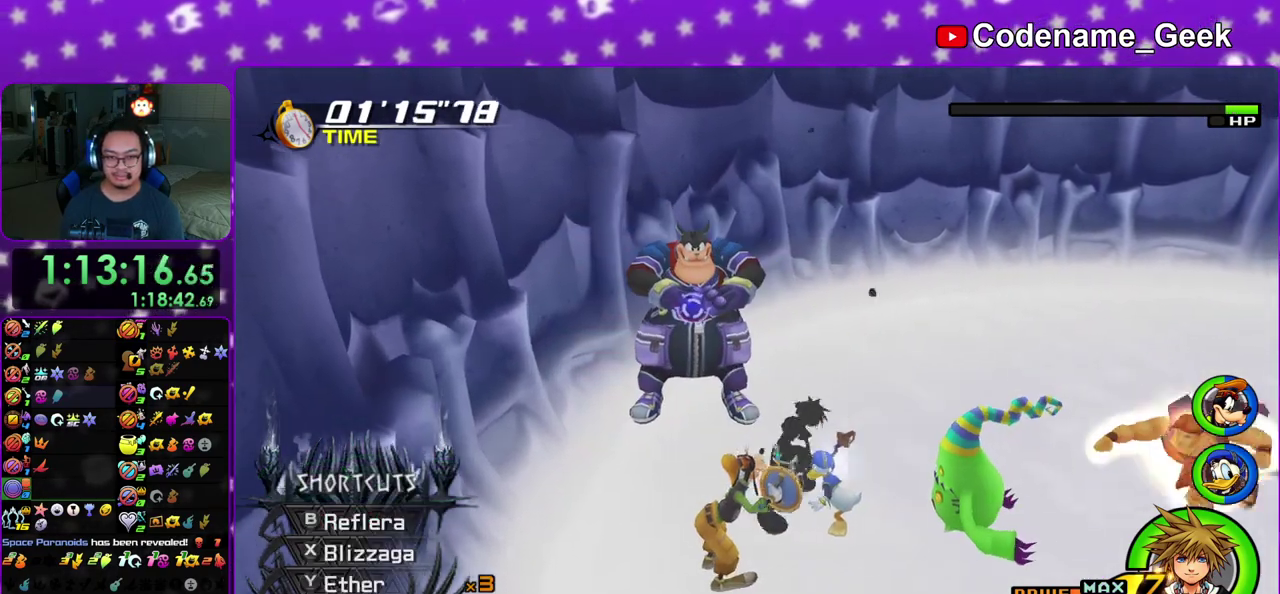
{"dt_ms": 400, "buttons": [], "left_stick": "center", "right_stick": "down", "events": [[117, "X", "up"], [200, "X", "down"], [317, "X", "up"]]}
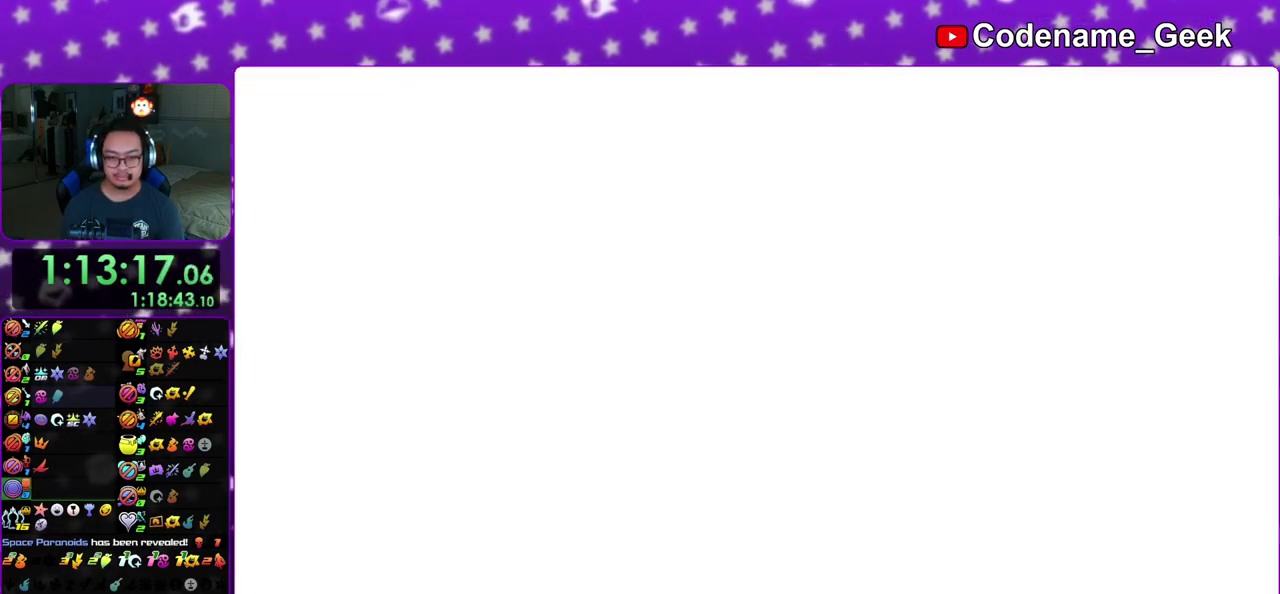
{"dt_ms": 500, "buttons": ["A"], "left_stick": "center", "right_stick": "center", "events": [[333, "right_stick", "center"], [450, "A", "down"]]}
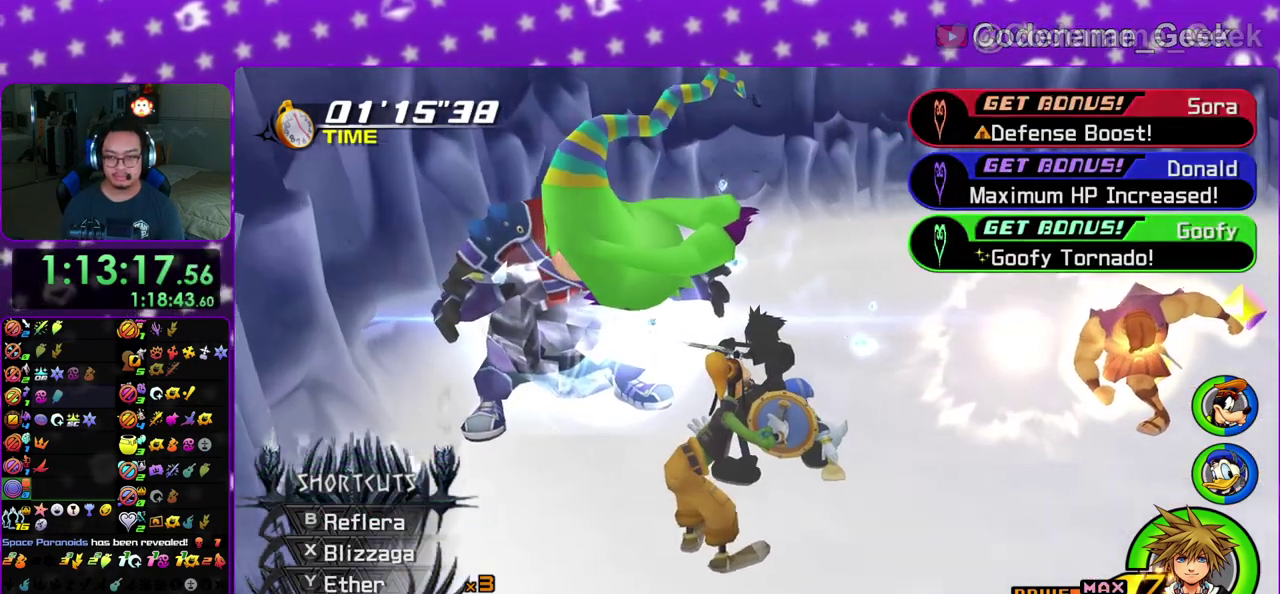
{"dt_ms": 400, "buttons": ["A"], "left_stick": "center", "right_stick": "center", "events": [[33, "B", "down"], [100, "B", "up"], [333, "B", "down"], [400, "B", "up"]]}
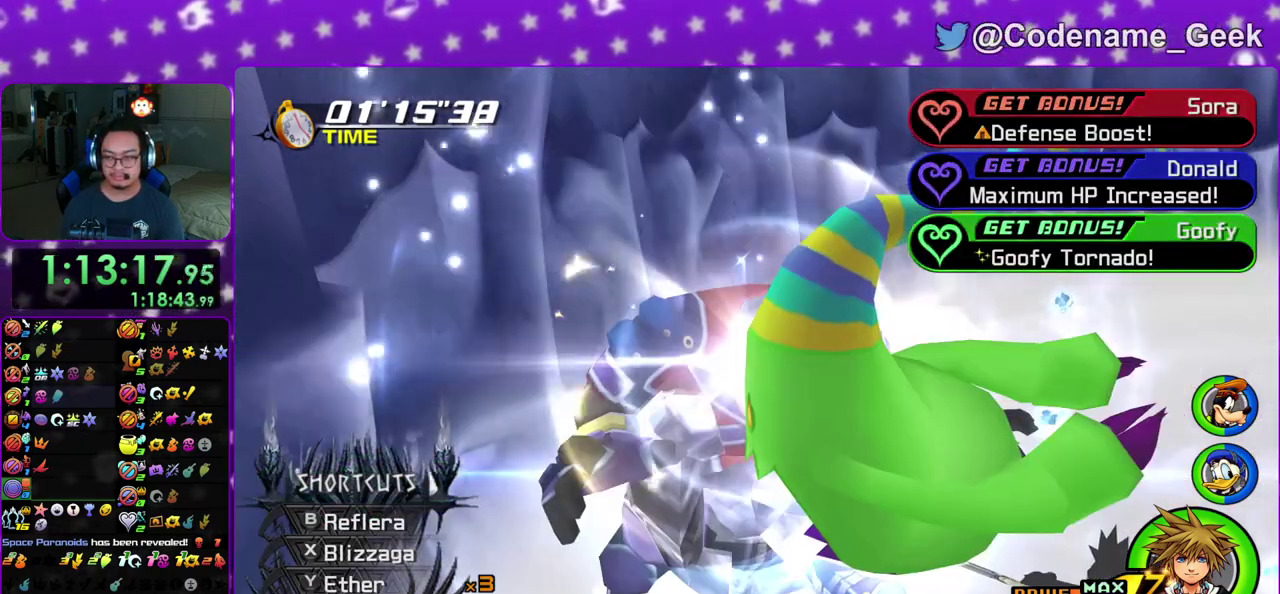
{"dt_ms": 600, "buttons": ["A", "B"], "left_stick": "center", "right_stick": "center", "events": [[33, "B", "down"], [50, "A", "up"], [100, "A", "down"], [133, "B", "up"], [217, "B", "down"], [333, "A", "up"], [350, "A", "down"], [383, "B", "up"], [467, "A", "up"], [467, "B", "down"], [483, "A", "down"], [533, "B", "up"], [600, "B", "down"]]}